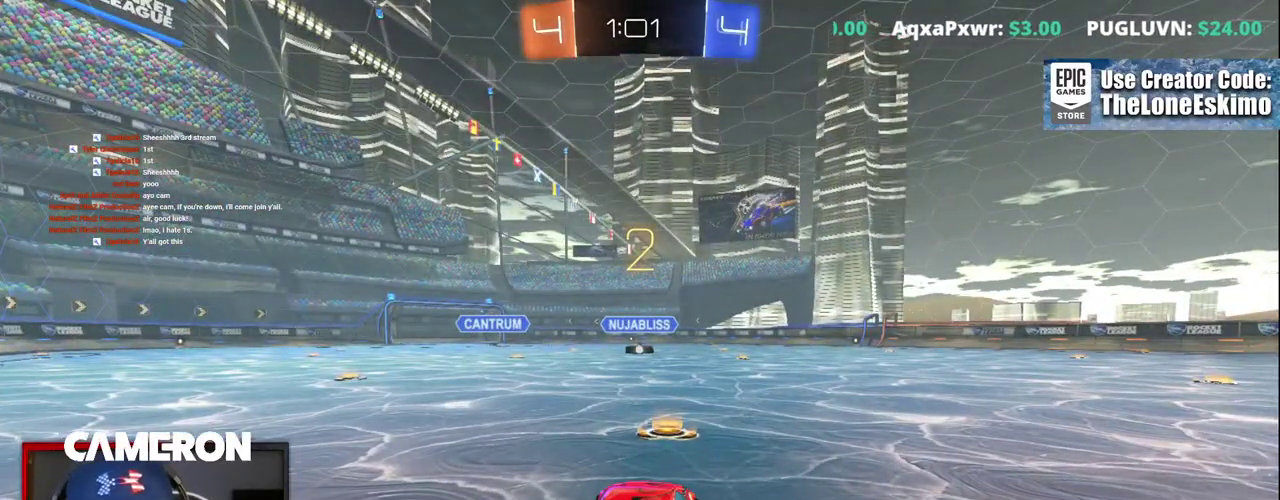
Gameplay with a controller (Xbox layout); each line is a JSON object with the inputs held at the frame after it. "events" lists button and stick changes between this image and that frame as [ms after this image, input, new state], when the widget could be followed in between. This document gives stick clicks only as held states, not as events. Not read: L1 L3 R1.
{"buttons": ["B", "R2"], "left_stick": "center", "right_stick": "center", "events": []}
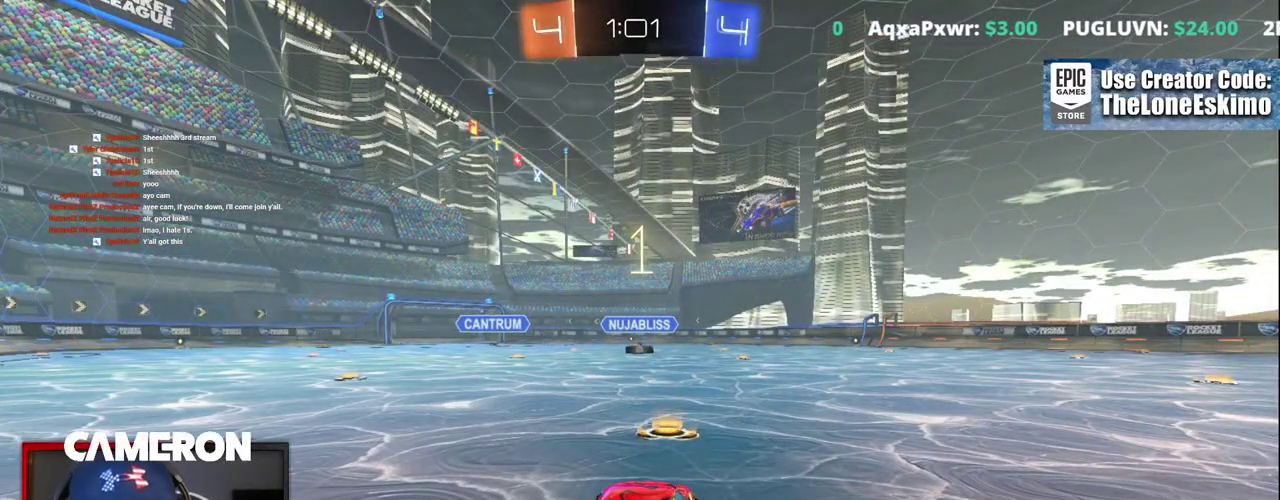
{"buttons": ["B", "R2"], "left_stick": "center", "right_stick": "center", "events": []}
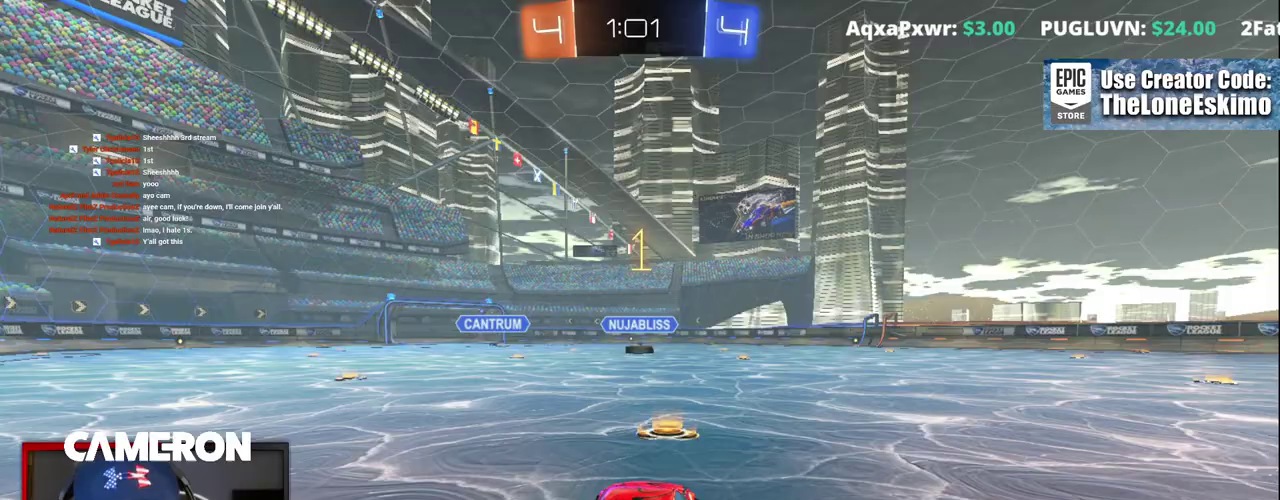
{"buttons": ["B", "R2"], "left_stick": "center", "right_stick": "center", "events": [[317, "left_stick", "up-left"], [433, "left_stick", "center"]]}
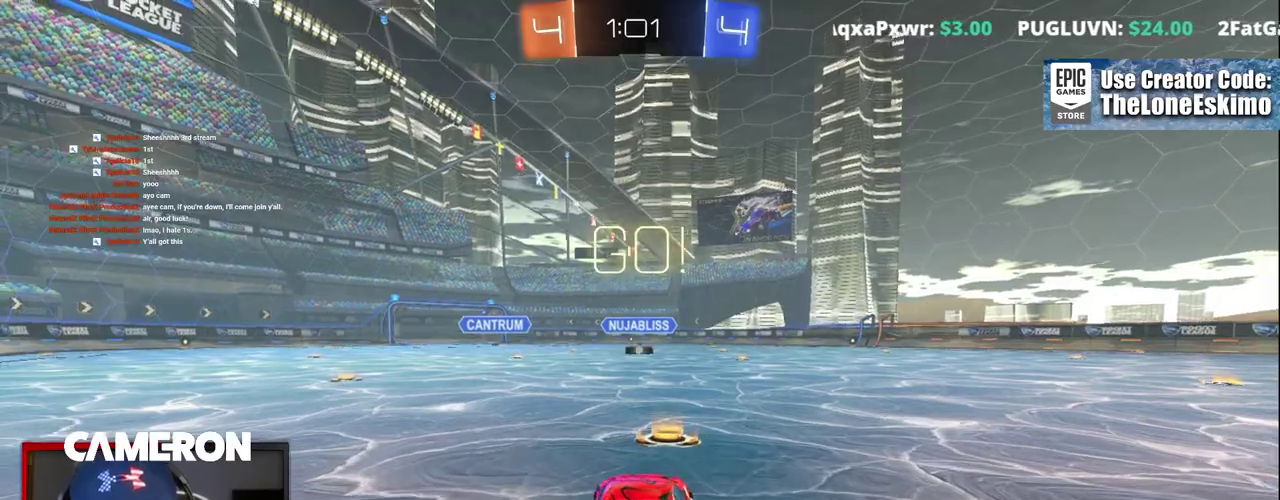
{"buttons": ["B", "R2"], "left_stick": "center", "right_stick": "center", "events": []}
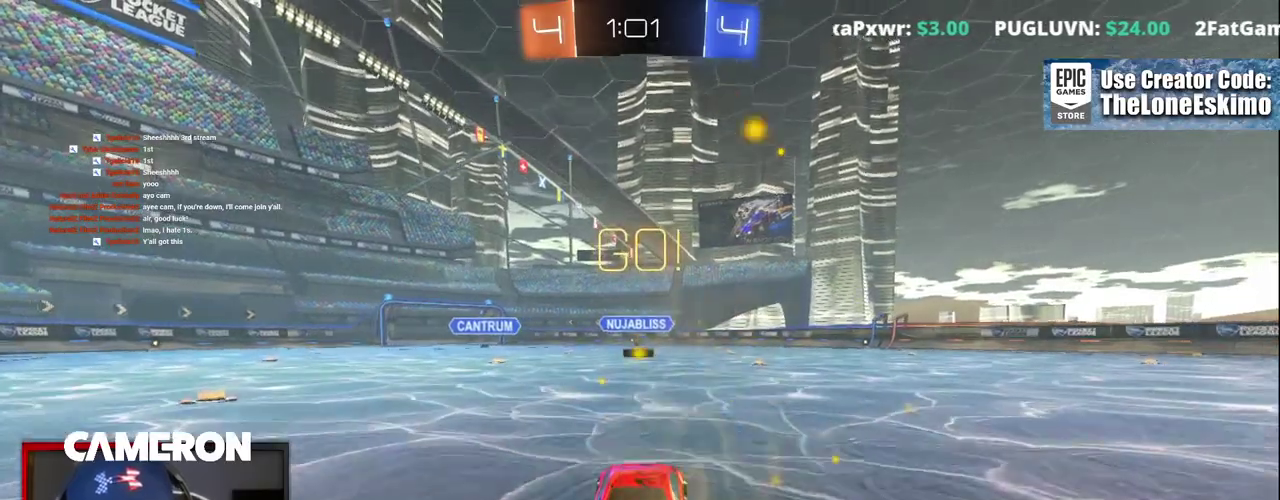
{"buttons": ["B", "R2"], "left_stick": "center", "right_stick": "center", "events": []}
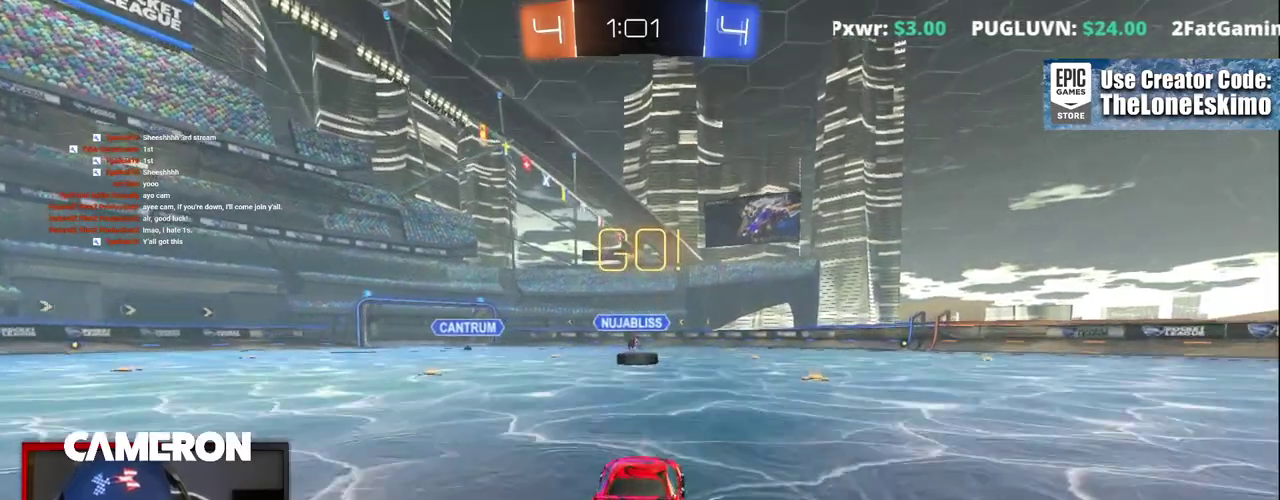
{"buttons": ["B", "R2"], "left_stick": "center", "right_stick": "center", "events": []}
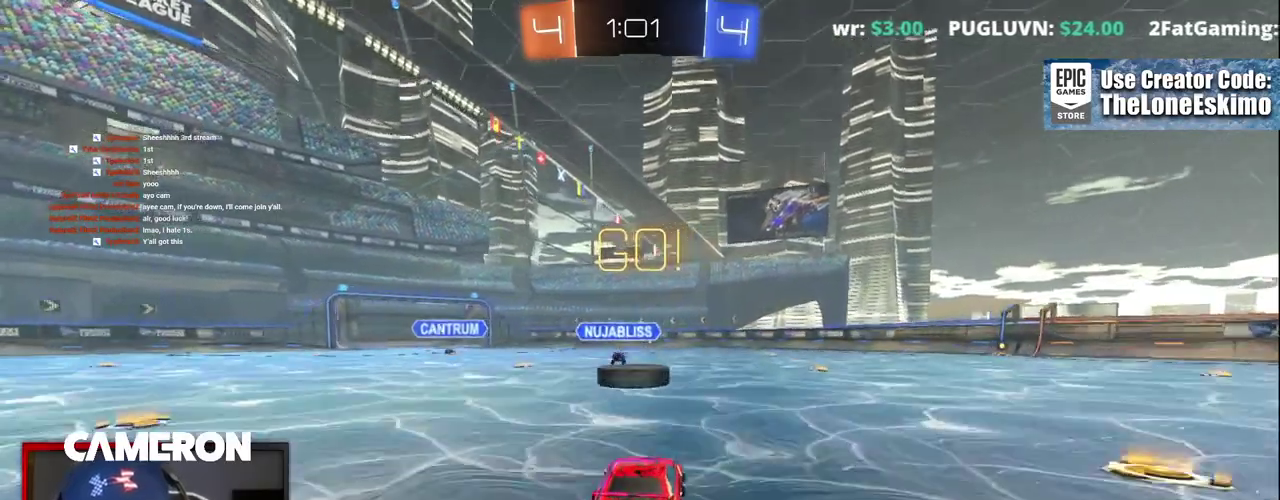
{"buttons": ["A", "R2"], "left_stick": "up-right", "right_stick": "center", "events": [[100, "left_stick", "up-left"], [133, "B", "up"], [200, "left_stick", "up-right"], [217, "A", "down"], [267, "A", "up"], [350, "A", "down"], [383, "left_stick", "up"], [417, "A", "up"], [450, "left_stick", "up-right"], [483, "A", "down"]]}
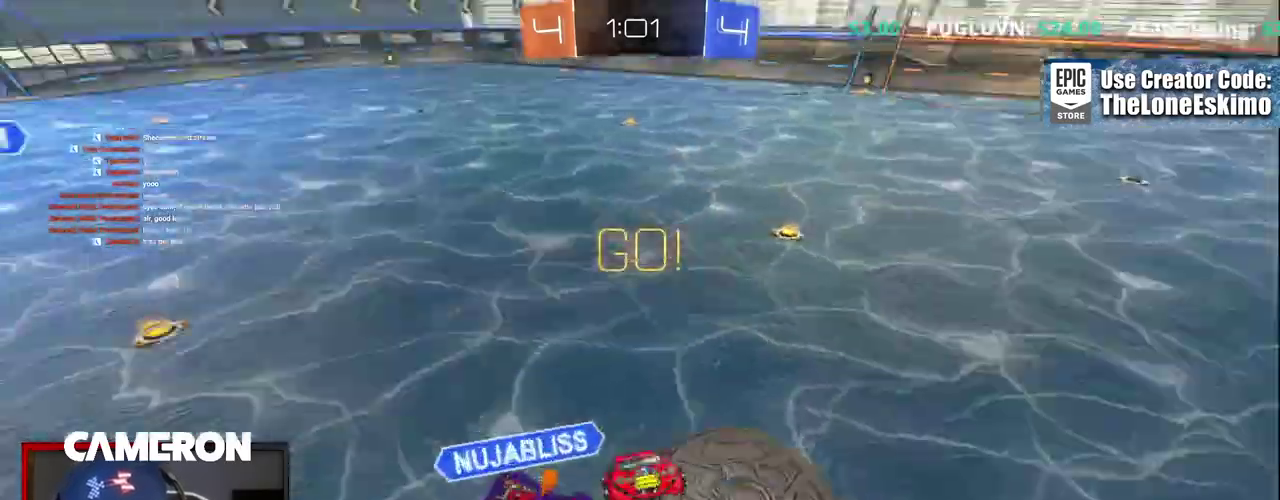
{"buttons": ["R2"], "left_stick": "up-right", "right_stick": "center"}
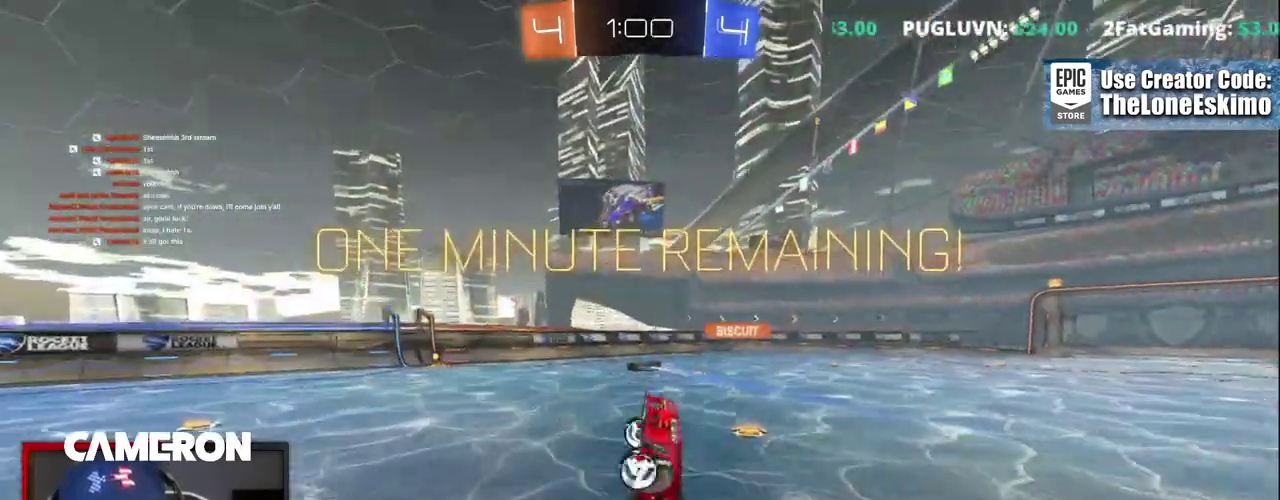
{"buttons": ["R2"], "left_stick": "right", "right_stick": "center"}
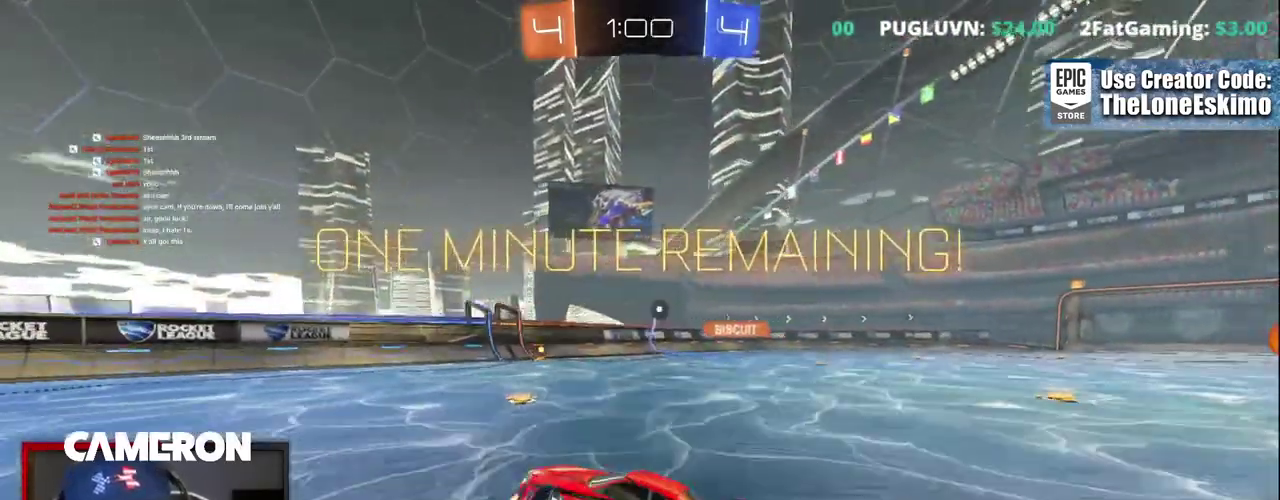
{"buttons": ["R2"], "left_stick": "right", "right_stick": "center", "events": []}
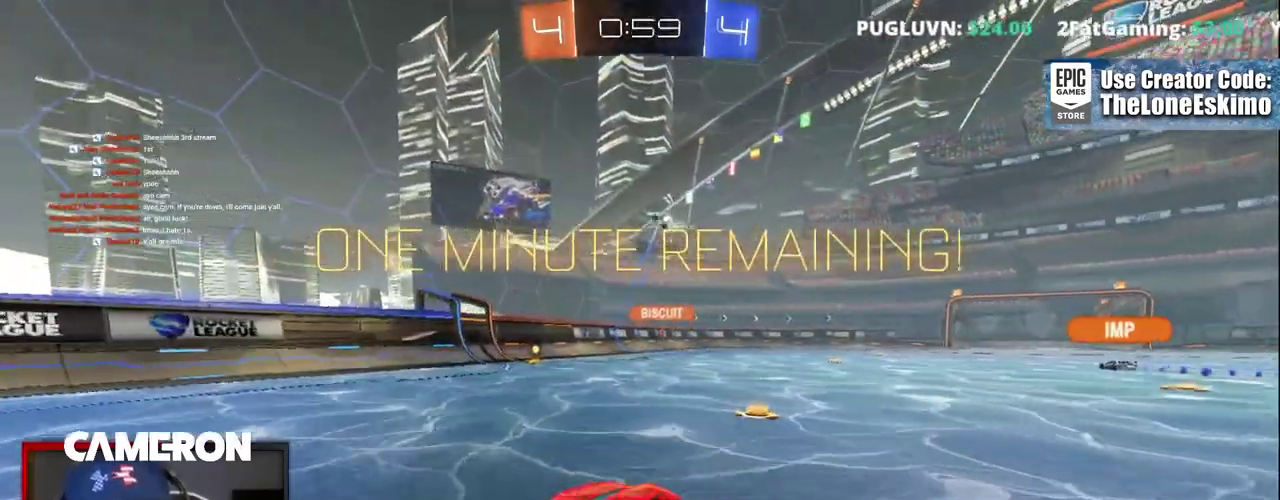
{"buttons": ["R2"], "left_stick": "center", "right_stick": "center", "events": [[133, "left_stick", "center"]]}
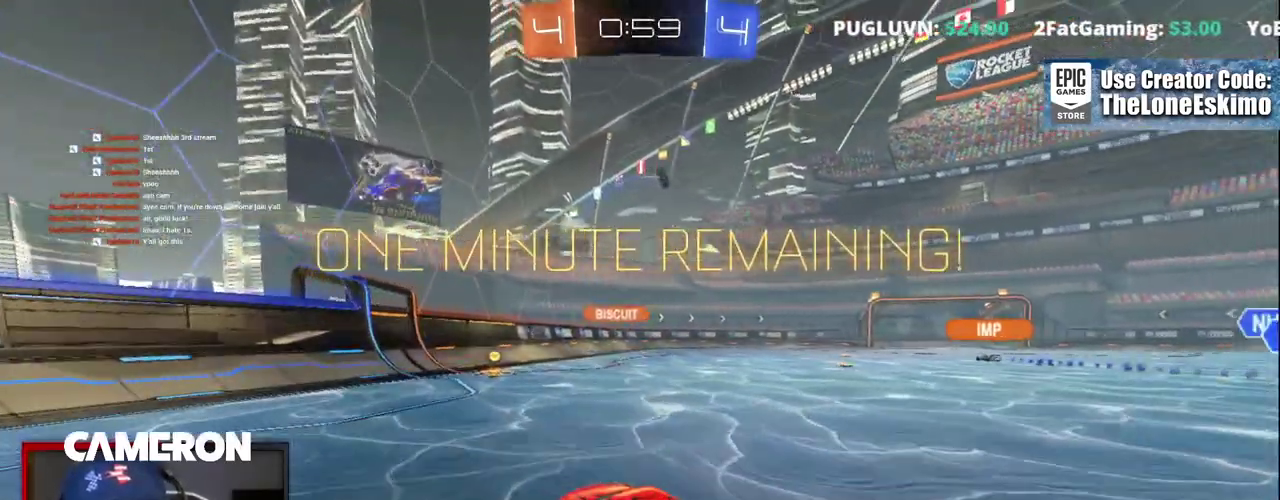
{"buttons": ["R2"], "left_stick": "center", "right_stick": "center", "events": [[133, "left_stick", "right"], [283, "left_stick", "center"]]}
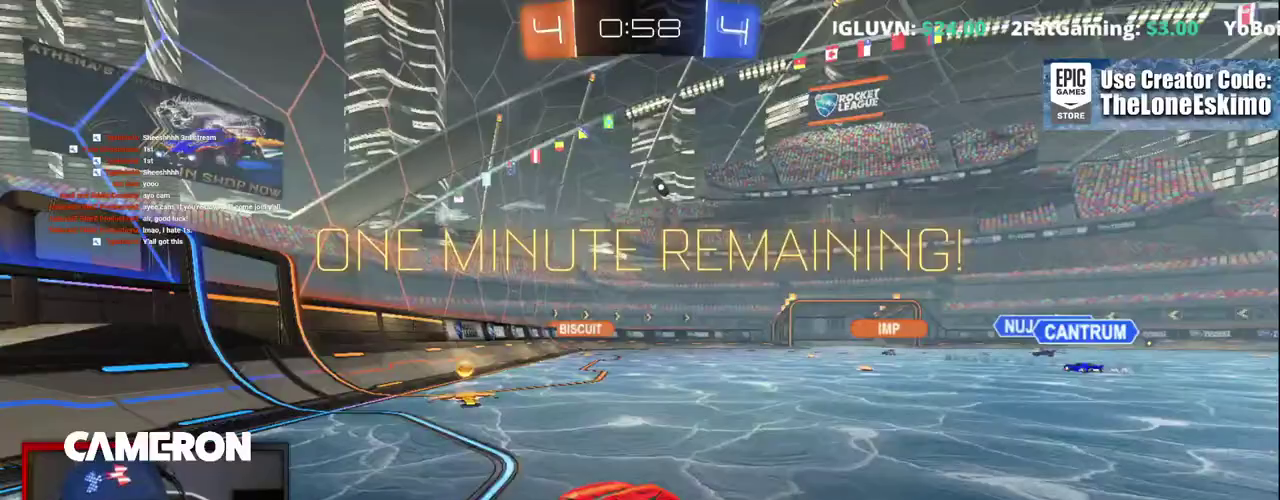
{"buttons": ["R2"], "left_stick": "center", "right_stick": "center"}
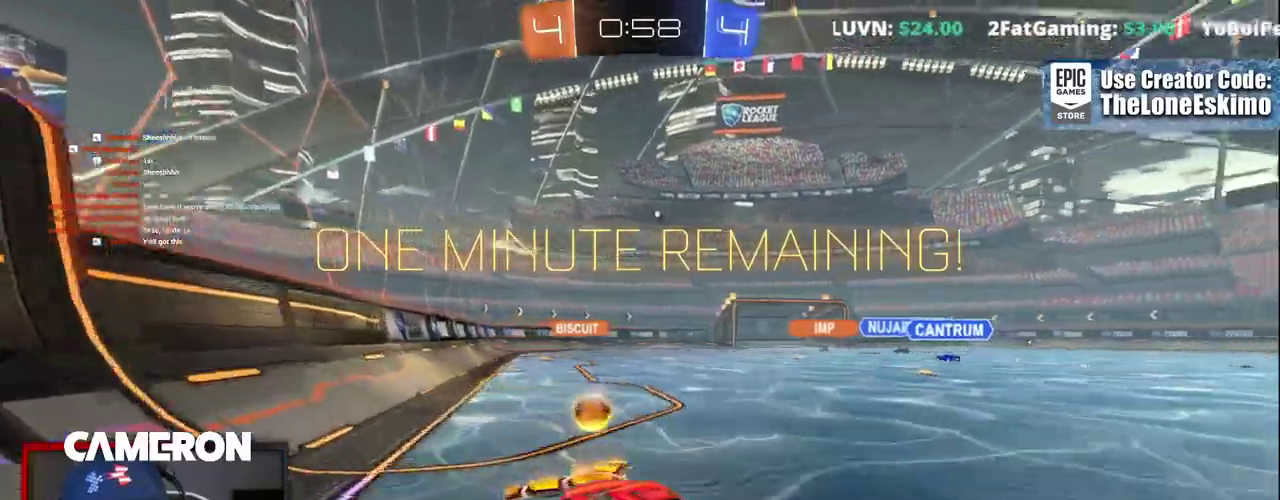
{"buttons": ["R2"], "left_stick": "center", "right_stick": "center", "events": [[117, "left_stick", "right"], [317, "left_stick", "center"]]}
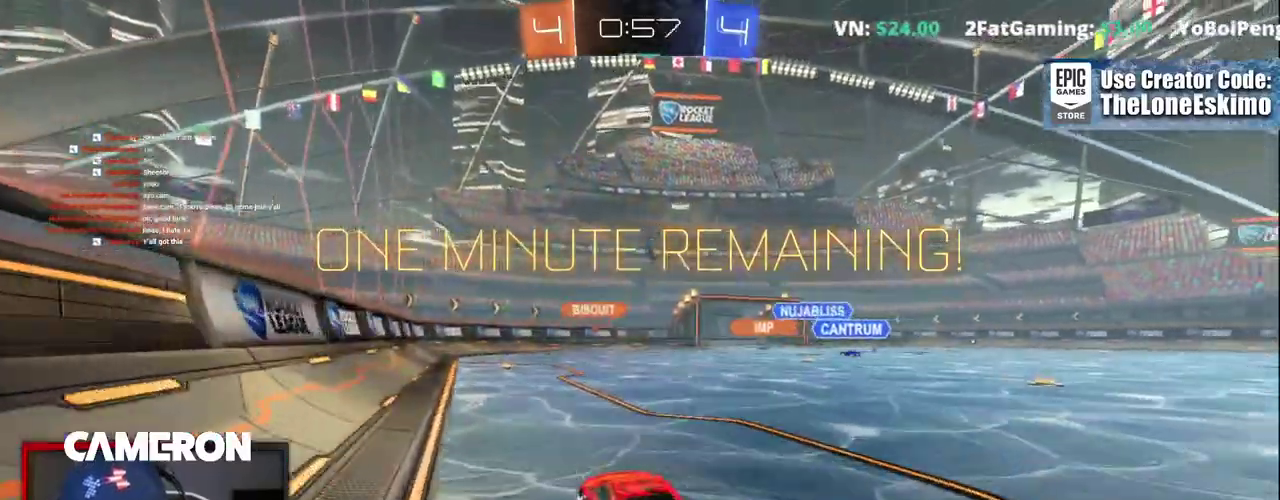
{"buttons": ["R2"], "left_stick": "center", "right_stick": "center", "events": []}
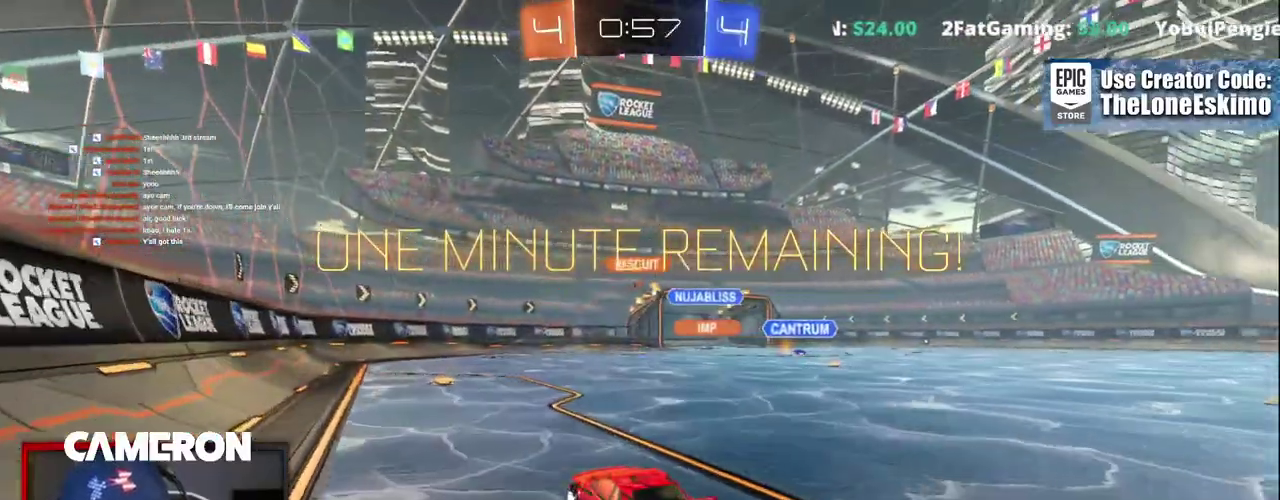
{"buttons": ["R2"], "left_stick": "center", "right_stick": "center", "events": []}
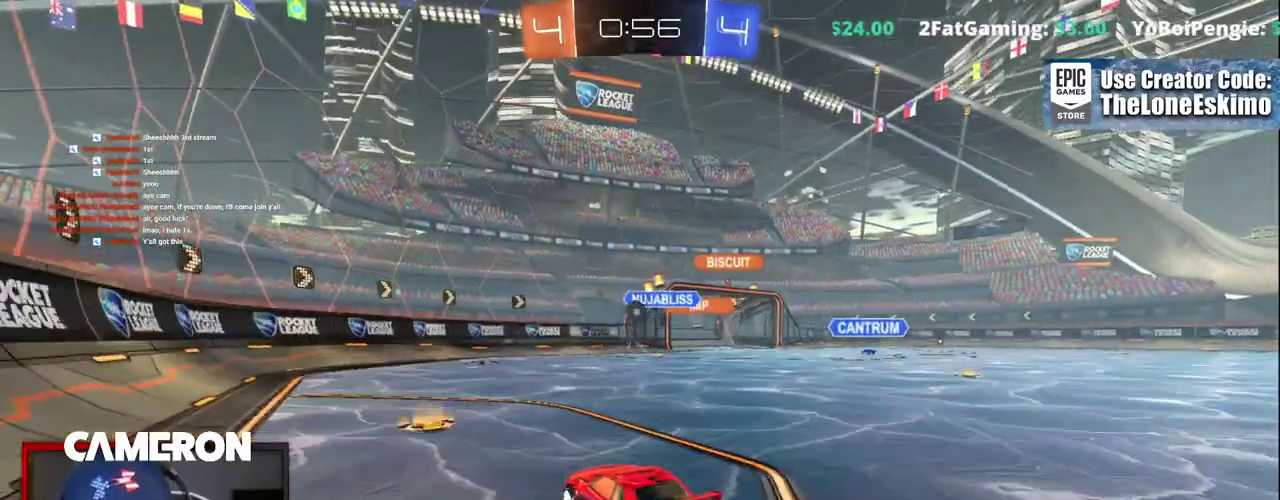
{"buttons": ["B", "R2"], "left_stick": "right", "right_stick": "center", "events": [[217, "left_stick", "right"], [250, "B", "down"], [400, "left_stick", "center"], [467, "left_stick", "right"]]}
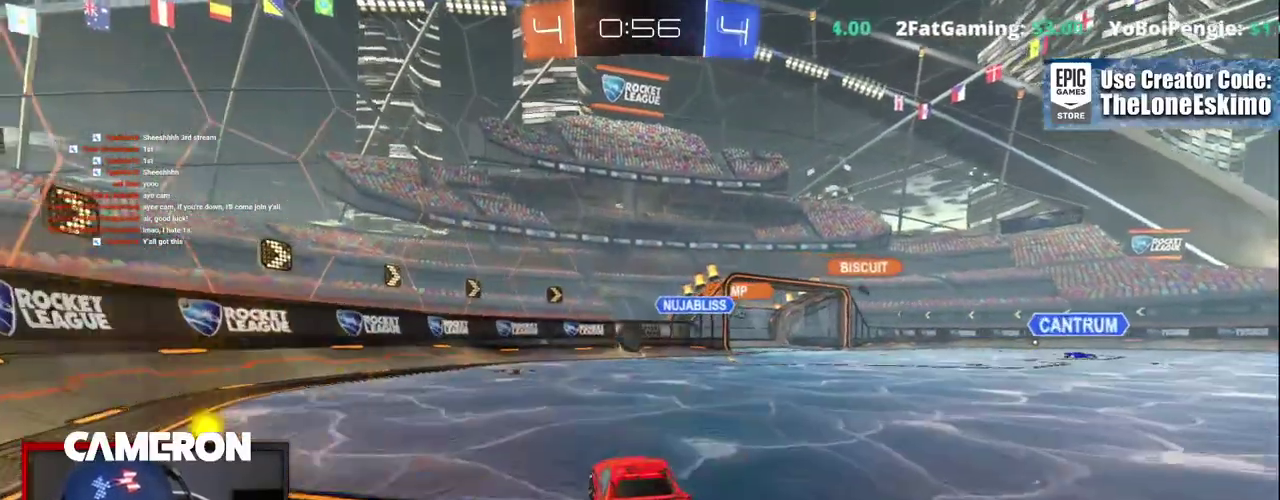
{"buttons": ["R2"], "left_stick": "left", "right_stick": "center", "events": [[100, "left_stick", "center"], [333, "left_stick", "left"], [383, "B", "up"]]}
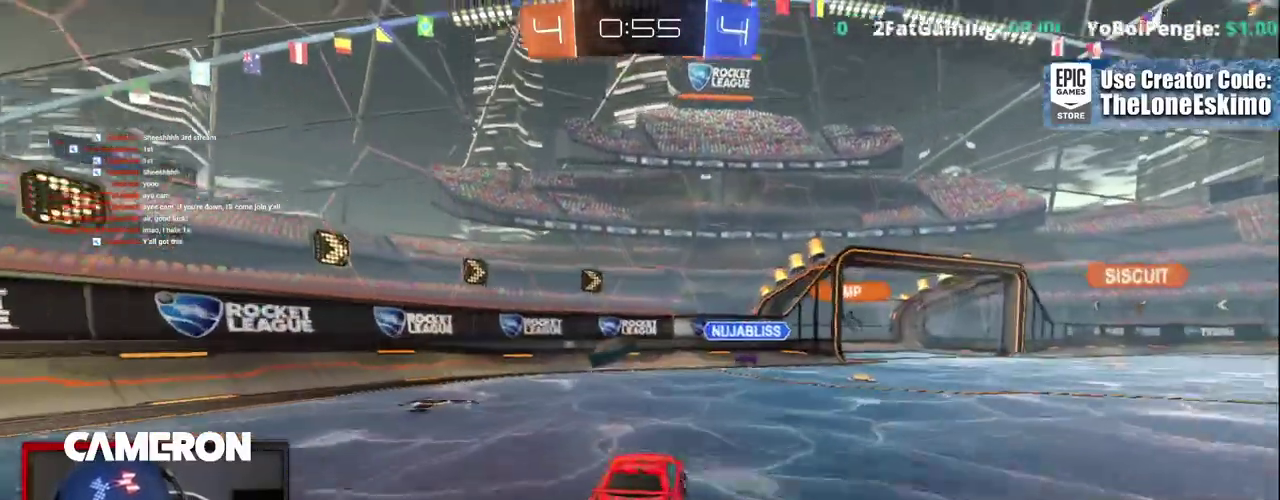
{"buttons": ["L2", "R2"], "left_stick": "left", "right_stick": "center", "events": [[83, "left_stick", "center"], [150, "left_stick", "left"], [367, "R2", "up"], [433, "L2", "down"], [483, "R2", "down"]]}
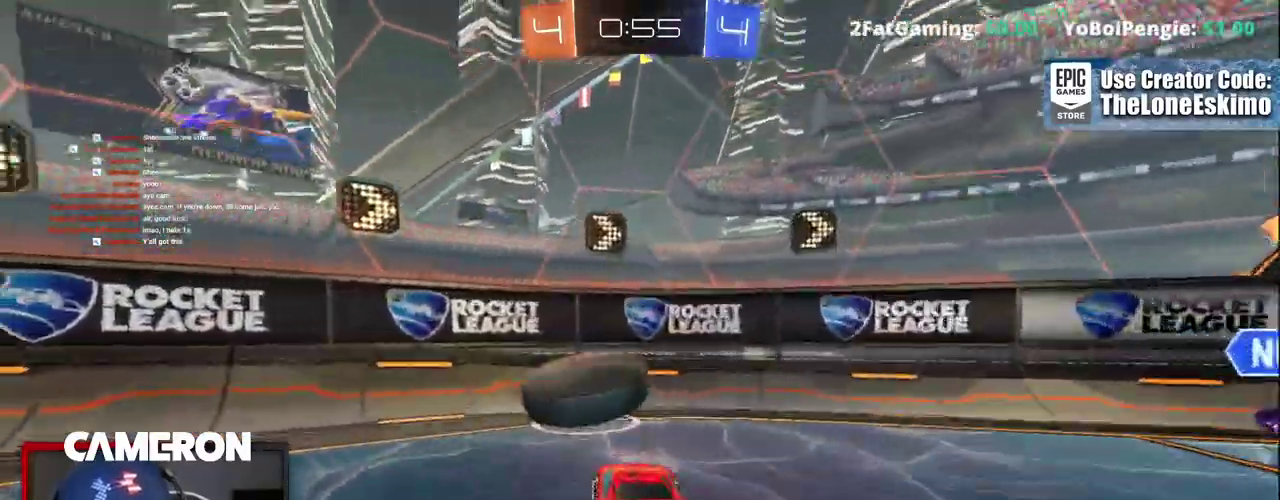
{"buttons": ["R2"], "left_stick": "left", "right_stick": "center", "events": [[67, "L2", "up"], [233, "R2", "up"], [317, "L2", "down"], [433, "R2", "down"], [500, "L2", "up"]]}